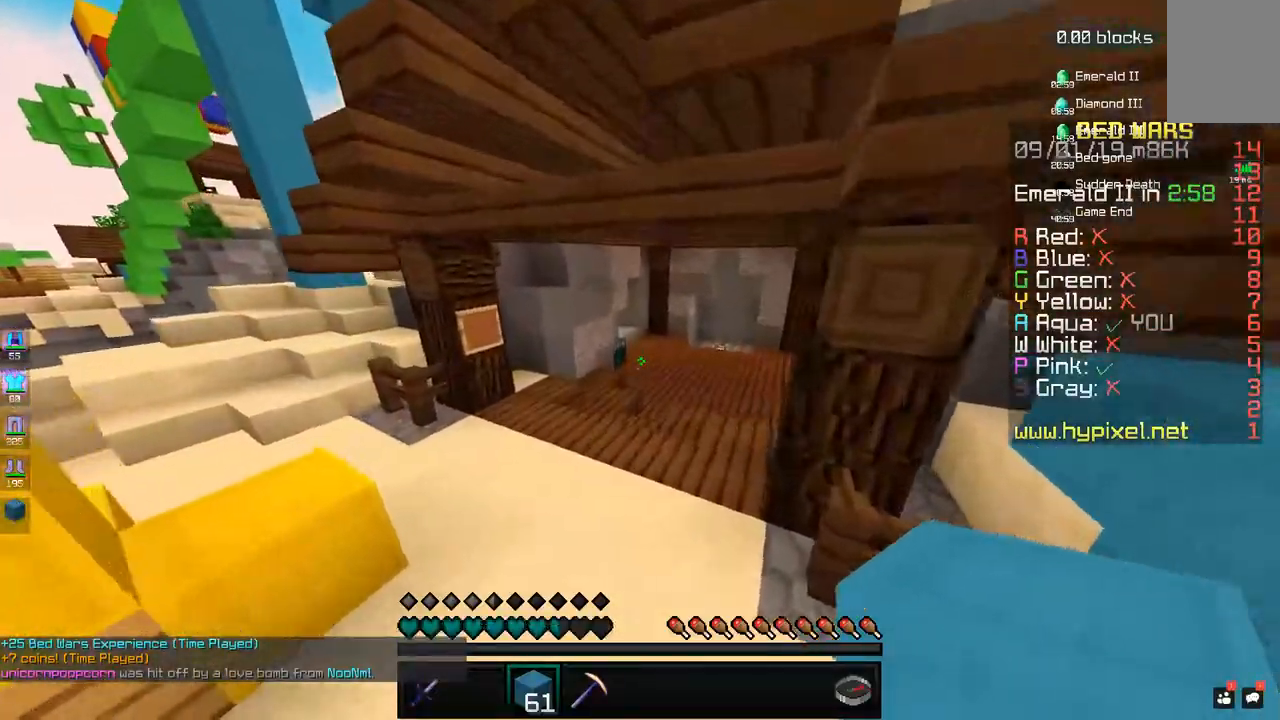
Gameplay with keyboard and mouse; each line is a JSON object with the keys and mouse buttons held at the frame after it. "events" lists presses ("down") and releases ("up") of "a", "d", "s", "space", "w", "mouse_left" and "mouse_right" between this image and that frame as [ms after this image, input, new state], when the widget could be followed in between. "mouse_left", "mouse_right" = the "left", "right" buttons of the "mouse" list. No other keys are recorded. Fast repeated clicks can show as one long hold. Mouse movement is not recorded.
{"keys": ["space", "w"], "mouse": [], "events": [[17, "a", "up"], [283, "space", "down"]]}
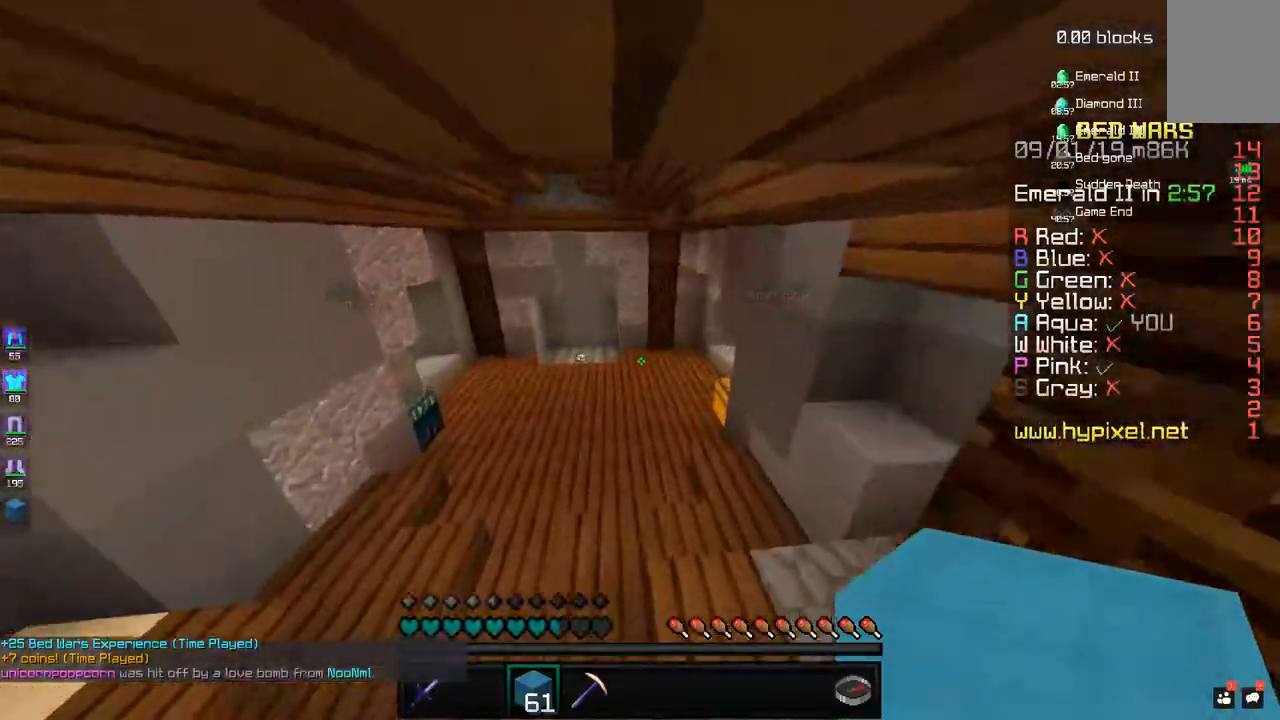
{"keys": ["space", "w"], "mouse": [], "events": [[33, "space", "up"], [133, "a", "down"], [300, "a", "up"], [333, "space", "down"]]}
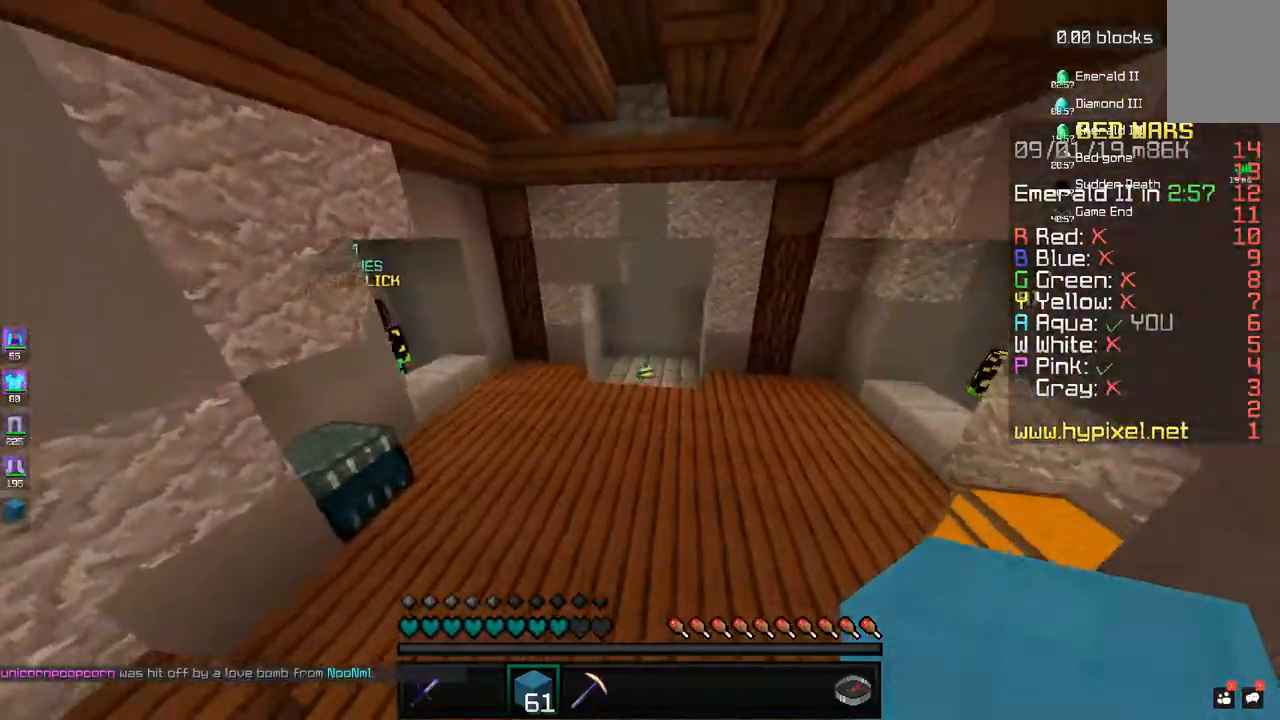
{"keys": ["w"], "mouse": [], "events": [[50, "space", "up"]]}
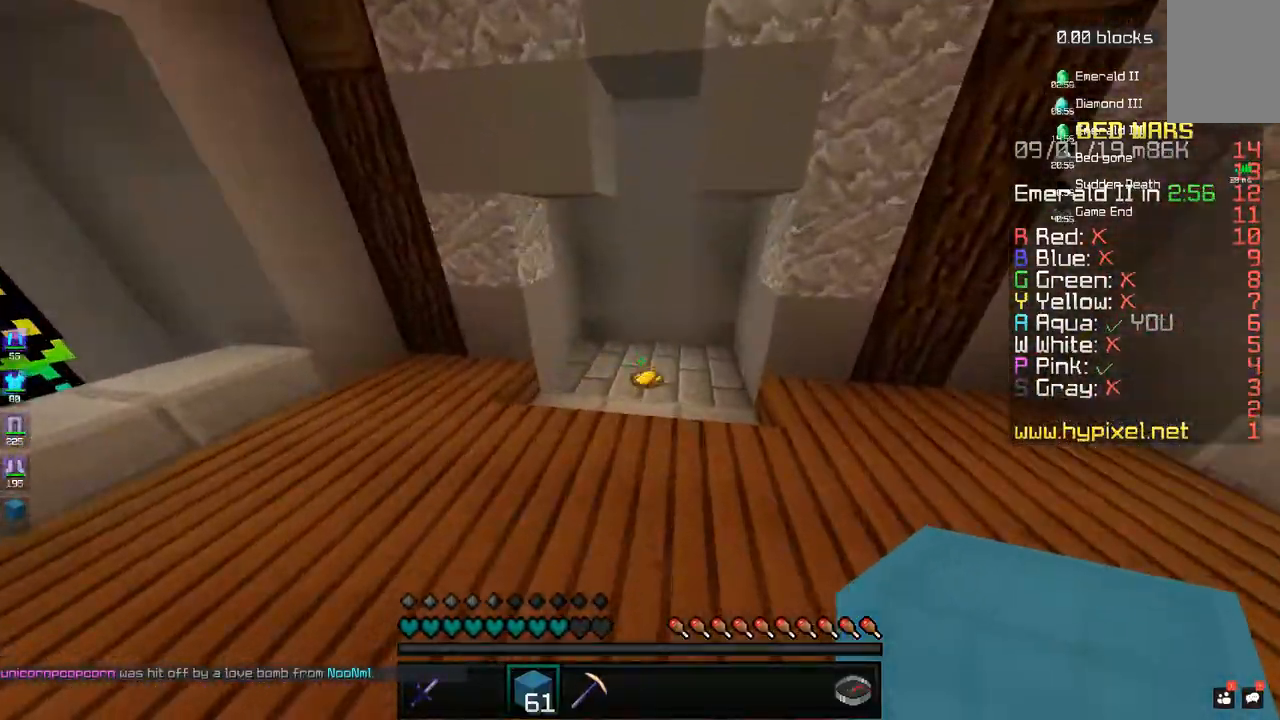
{"keys": ["w"], "mouse": [], "events": []}
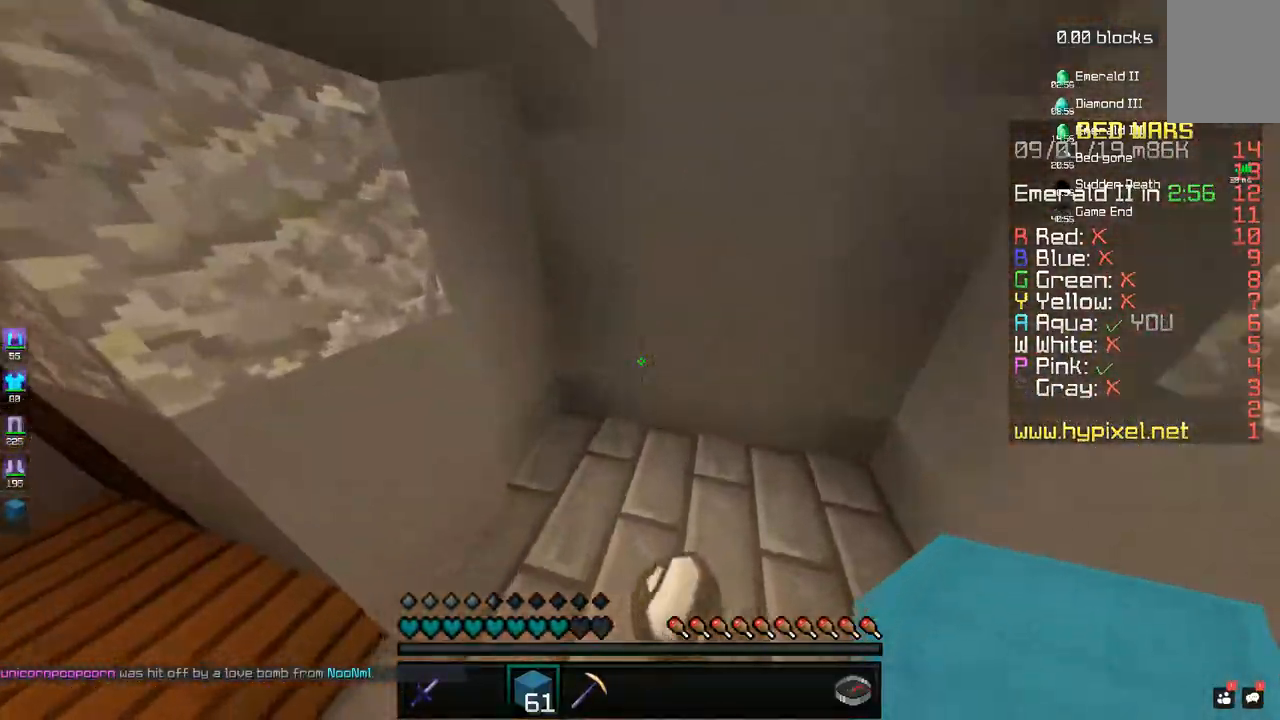
{"keys": ["a", "space", "w"], "mouse": [], "events": [[33, "d", "down"], [283, "a", "down"], [300, "d", "up"], [483, "space", "down"]]}
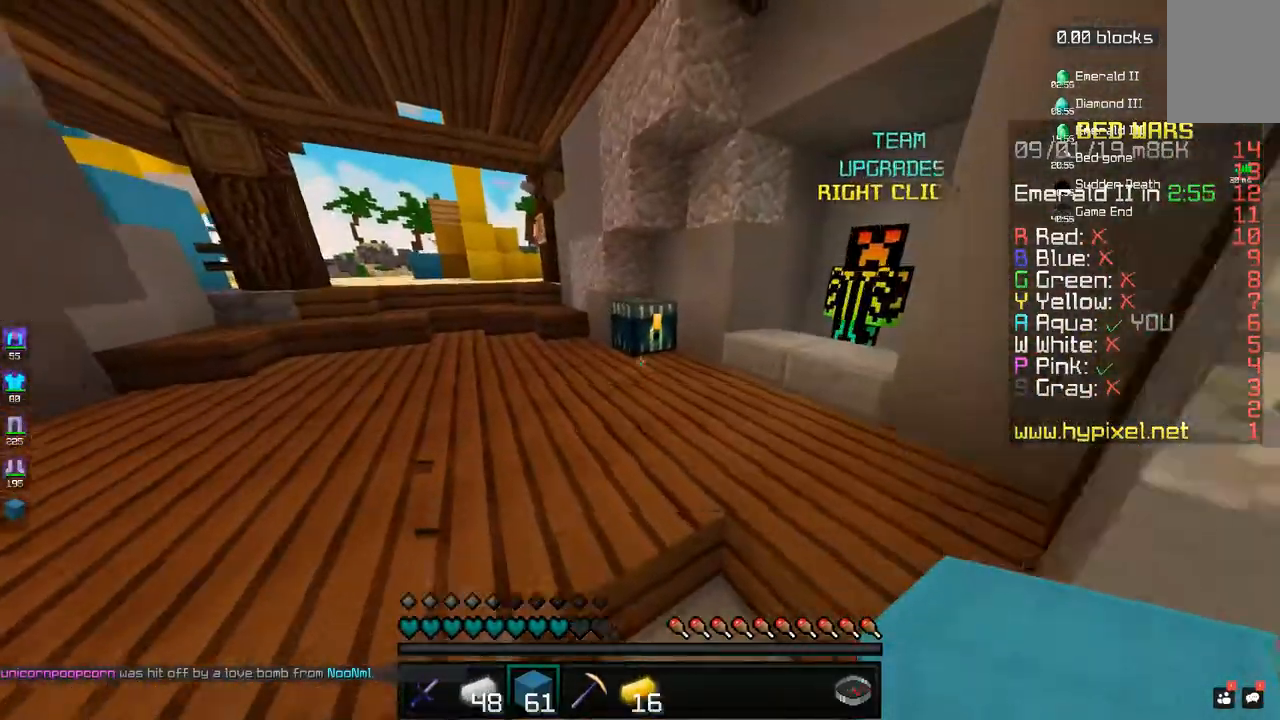
{"keys": ["d", "w"], "mouse": [], "events": [[100, "a", "up"], [150, "space", "up"], [233, "d", "down"]]}
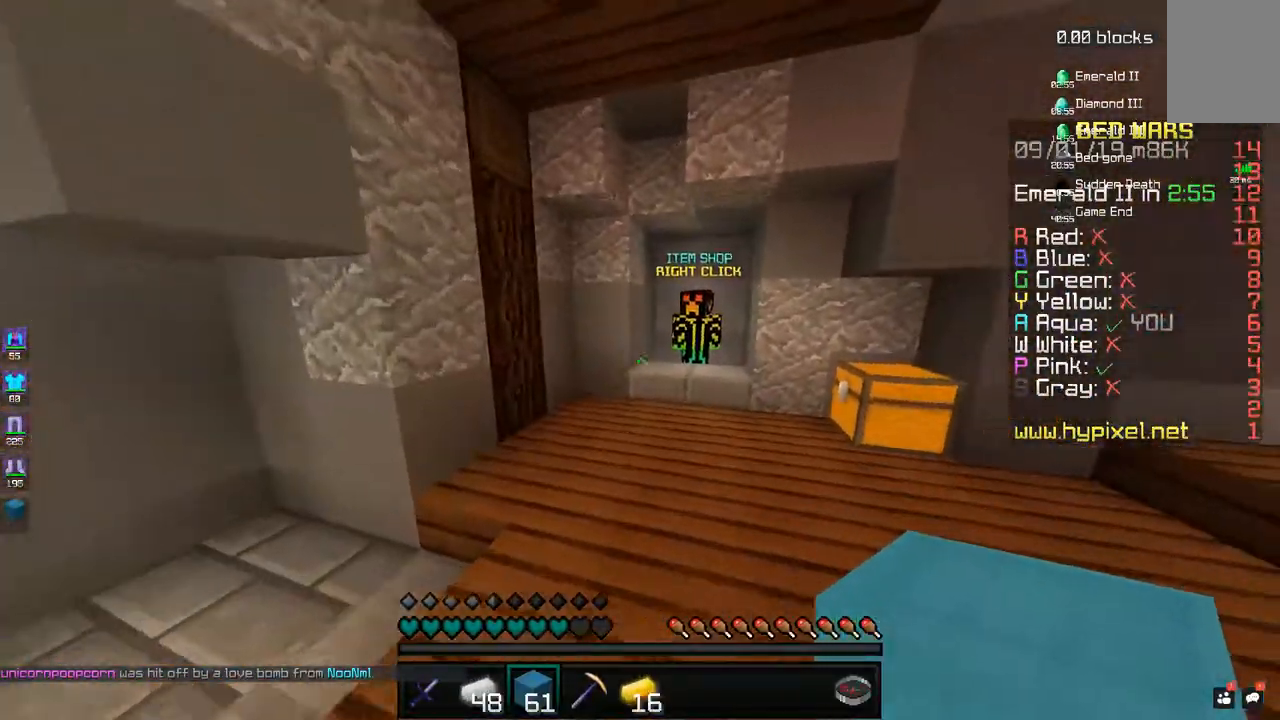
{"keys": ["w"], "mouse": [], "events": [[83, "d", "up"]]}
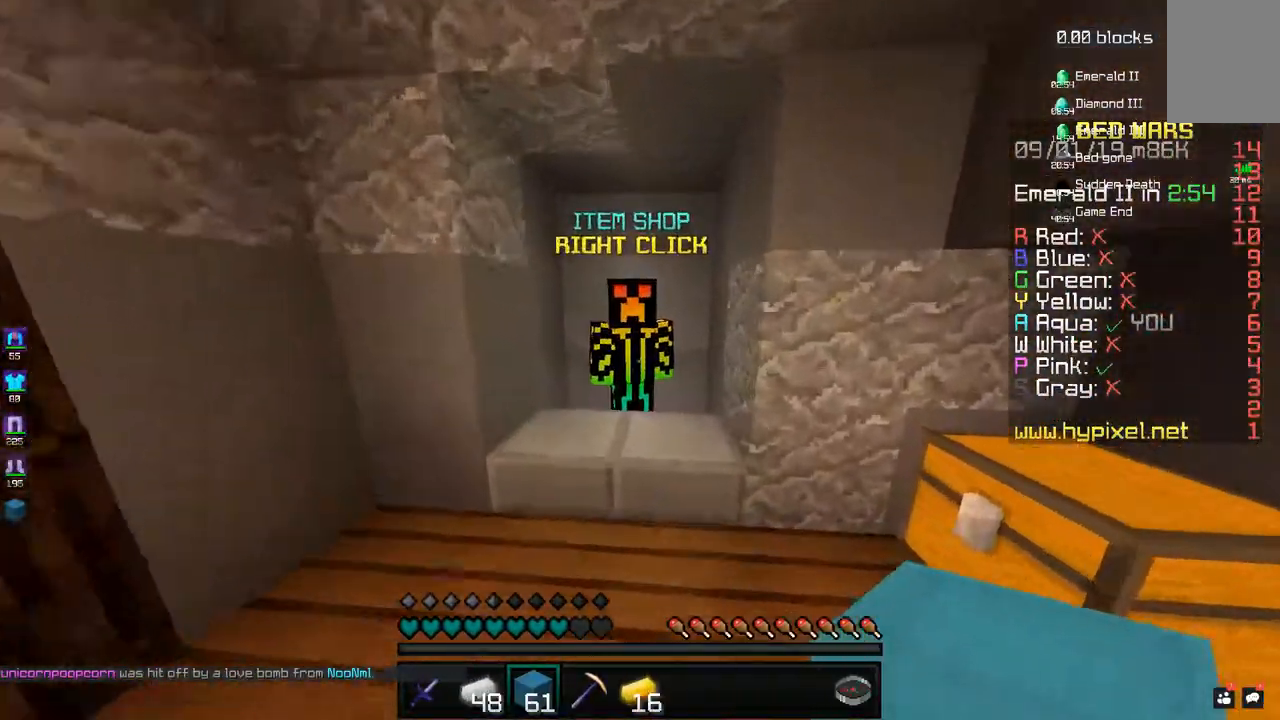
{"keys": ["d", "w"], "mouse": [], "events": [[183, "d", "down"], [267, "w", "up"], [283, "w", "down"]]}
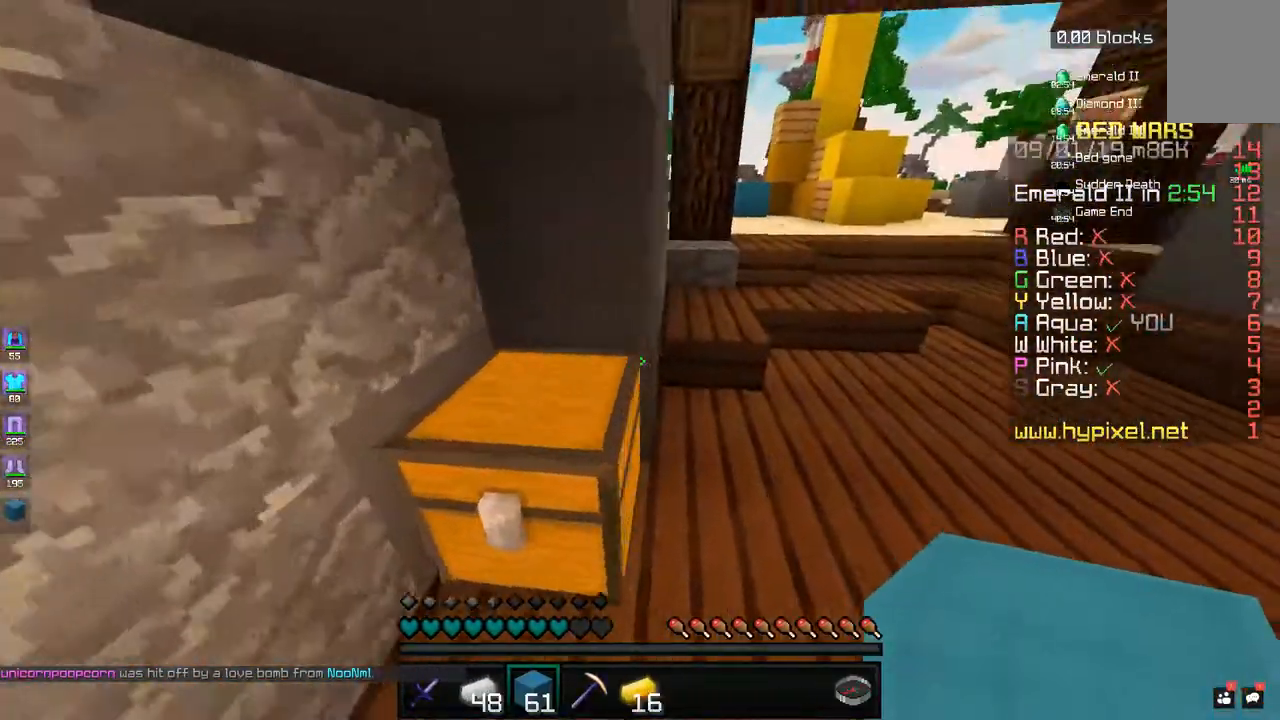
{"keys": ["d", "w"], "mouse": [], "events": []}
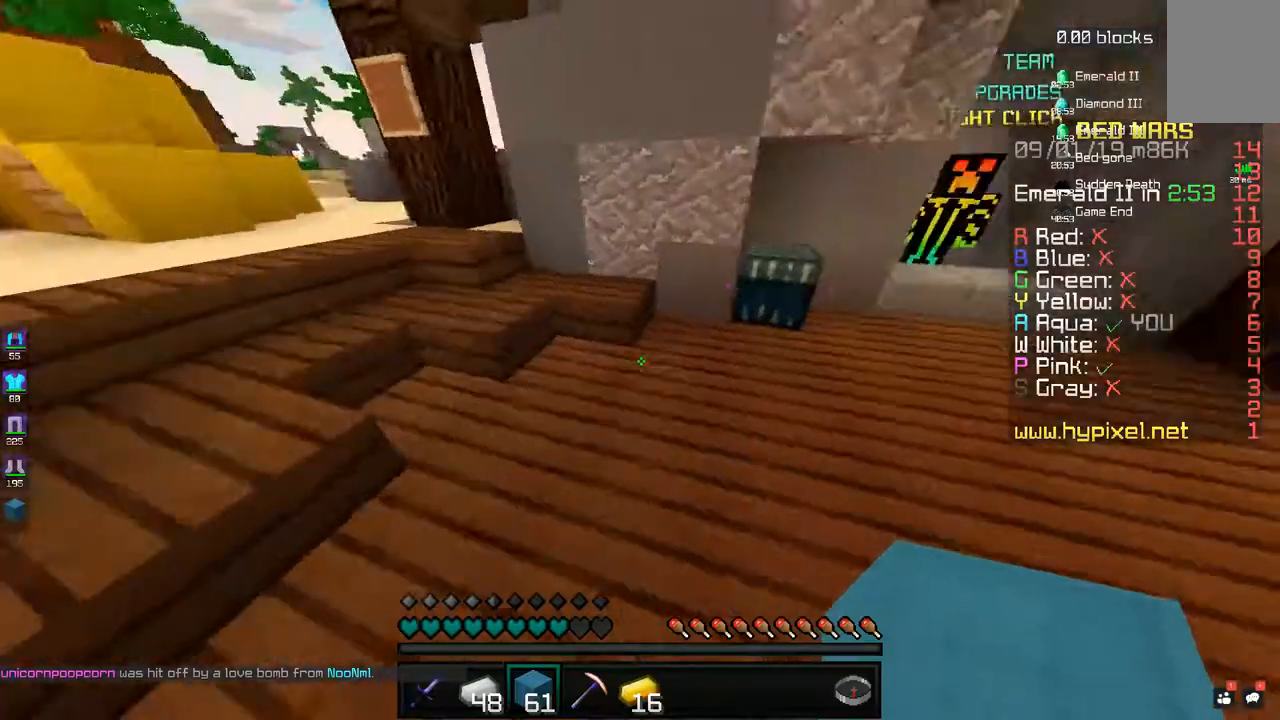
{"keys": ["w"], "mouse": [], "events": [[400, "d", "up"]]}
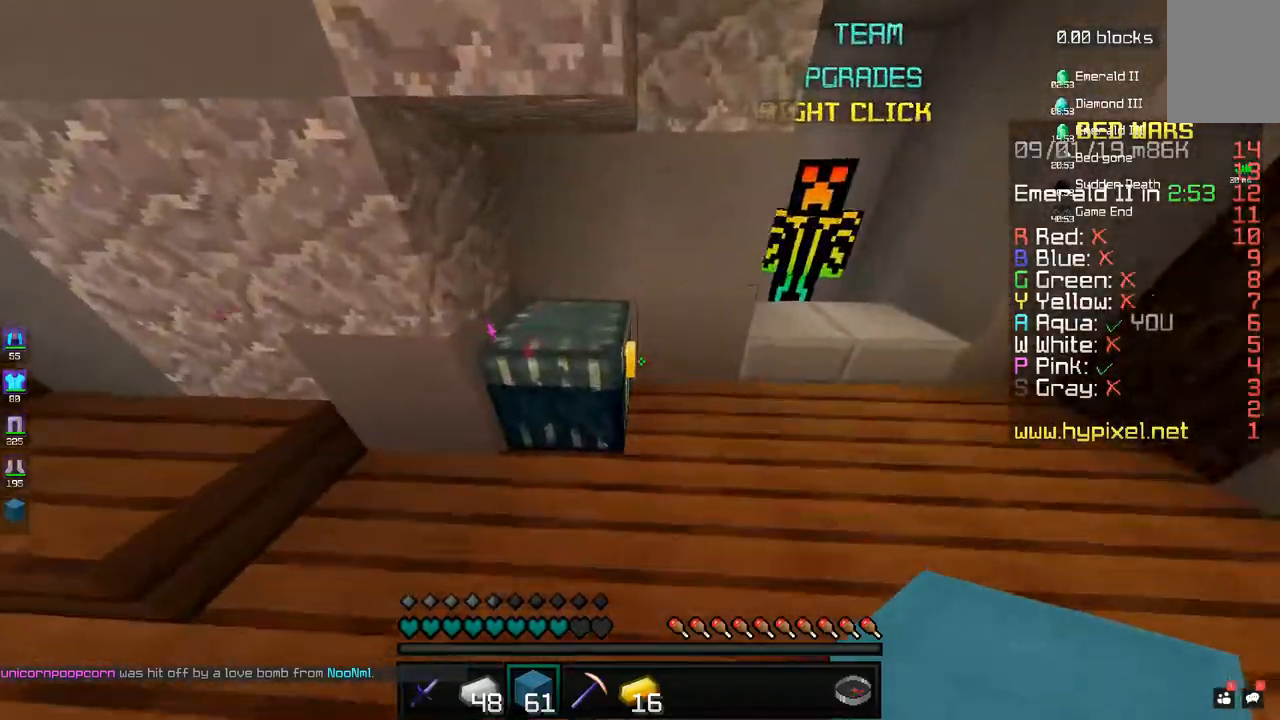
{"keys": [], "mouse": [], "events": [[33, "mouse_right", "down"], [100, "mouse_right", "up"], [100, "w", "up"]]}
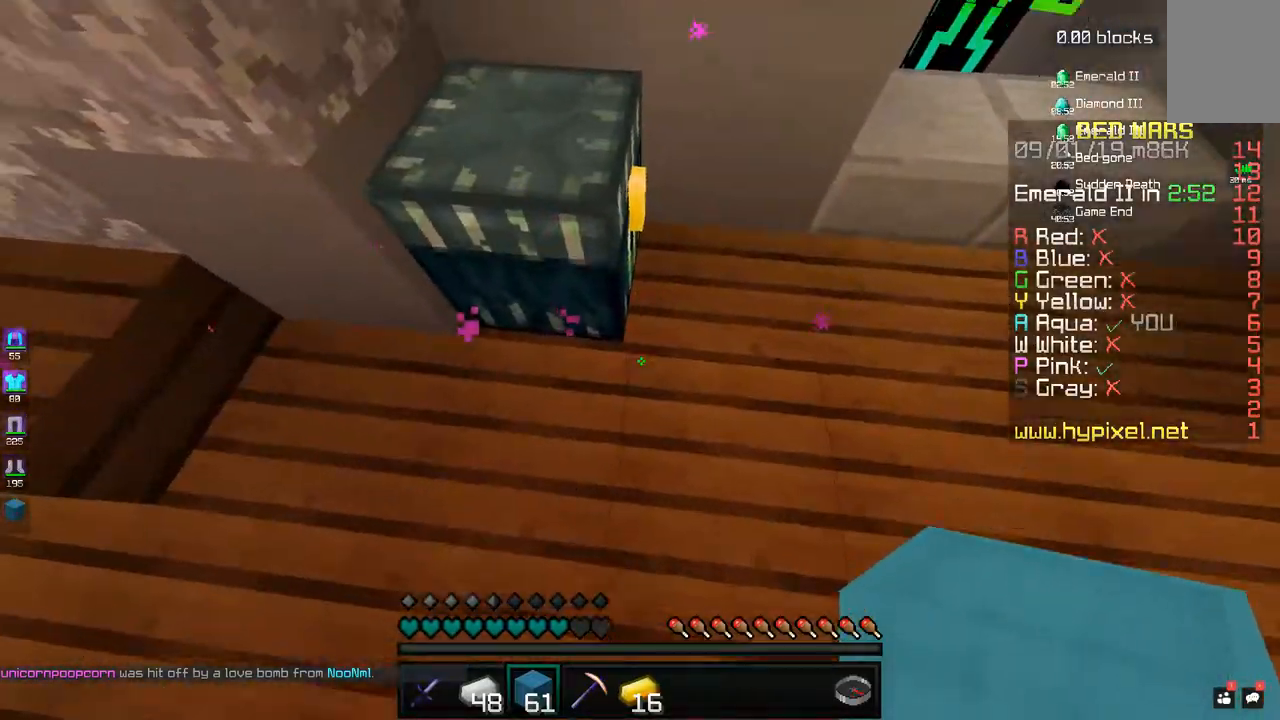
{"keys": [], "mouse": []}
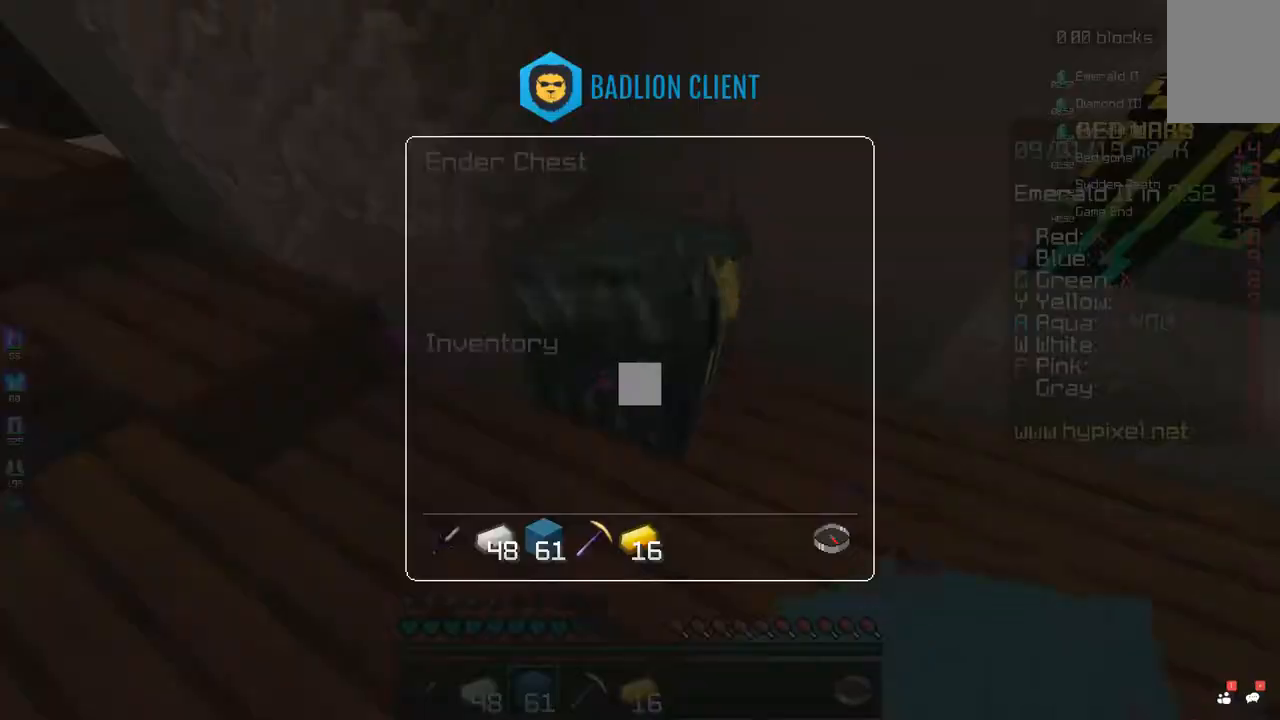
{"keys": [], "mouse": [], "events": []}
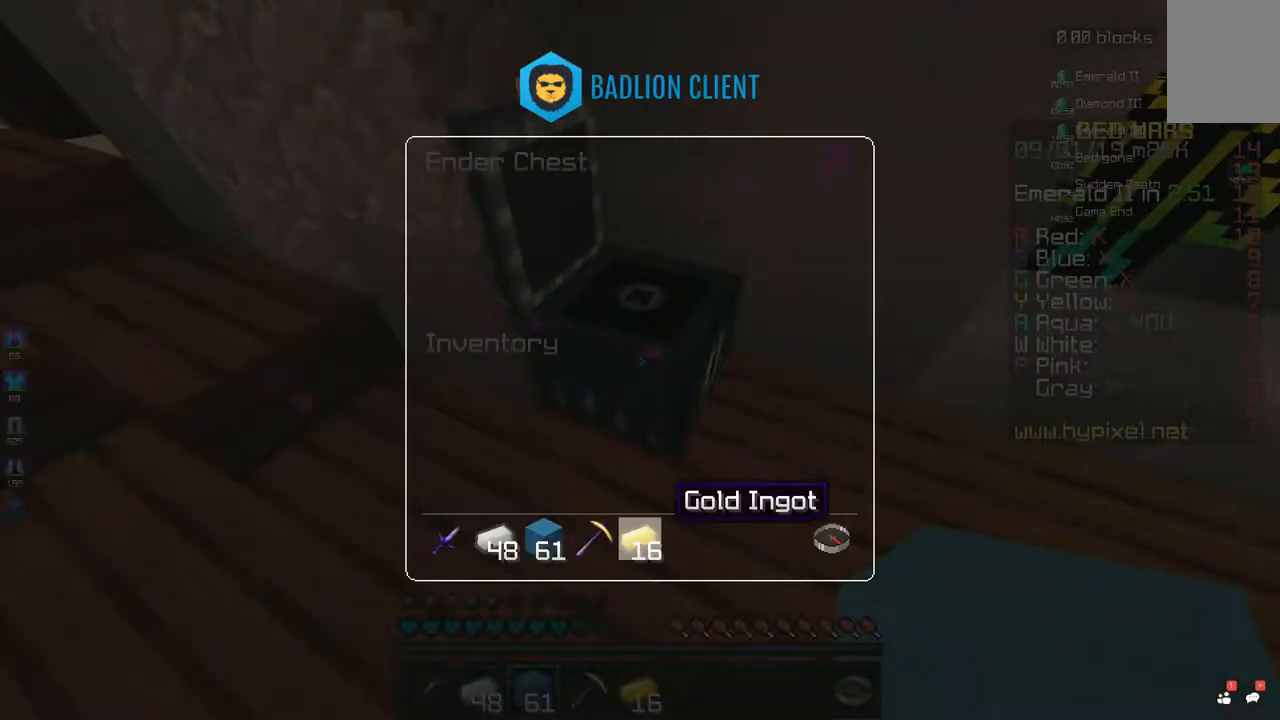
{"keys": [], "mouse": [], "events": []}
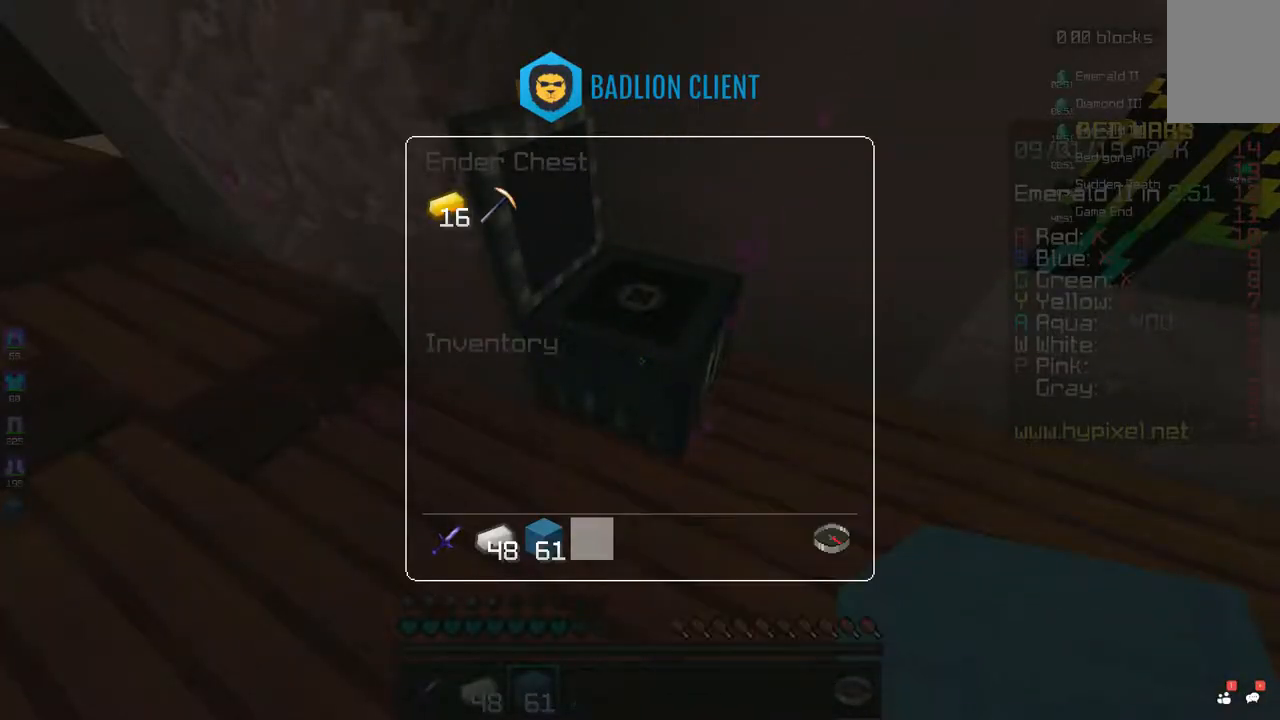
{"keys": [], "mouse": [], "events": []}
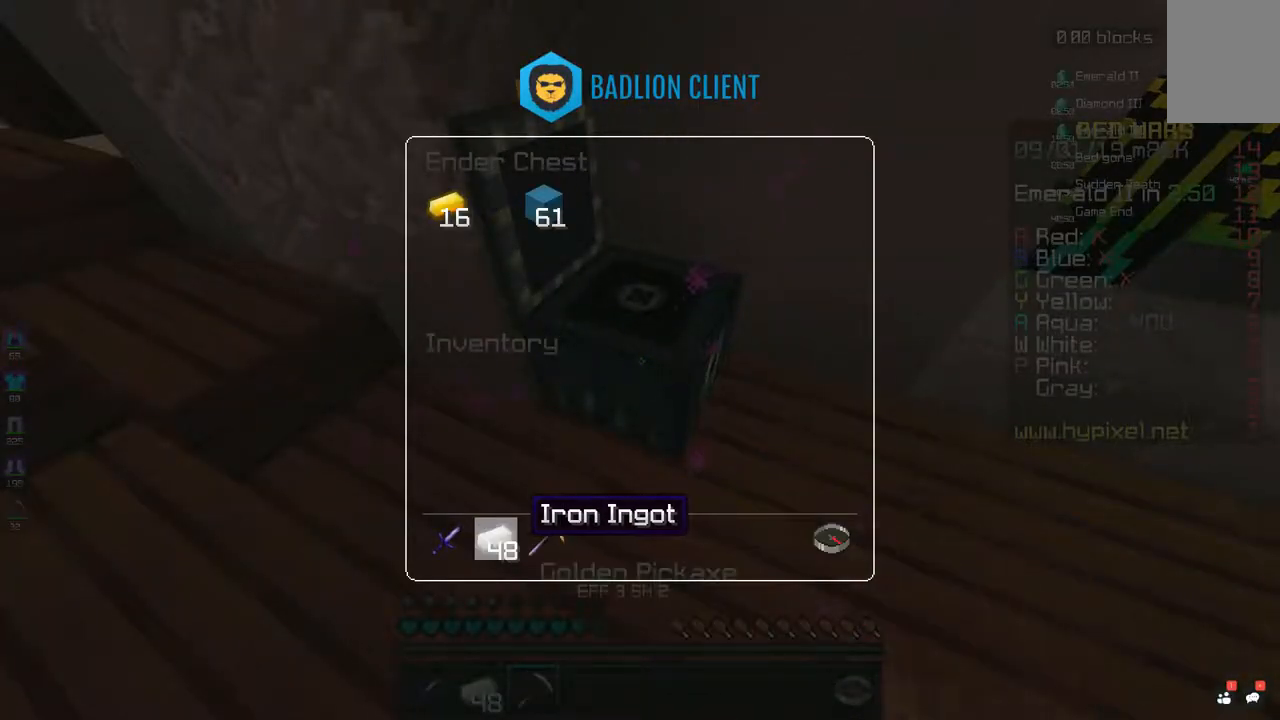
{"keys": ["w"], "mouse": [], "events": [[333, "w", "down"]]}
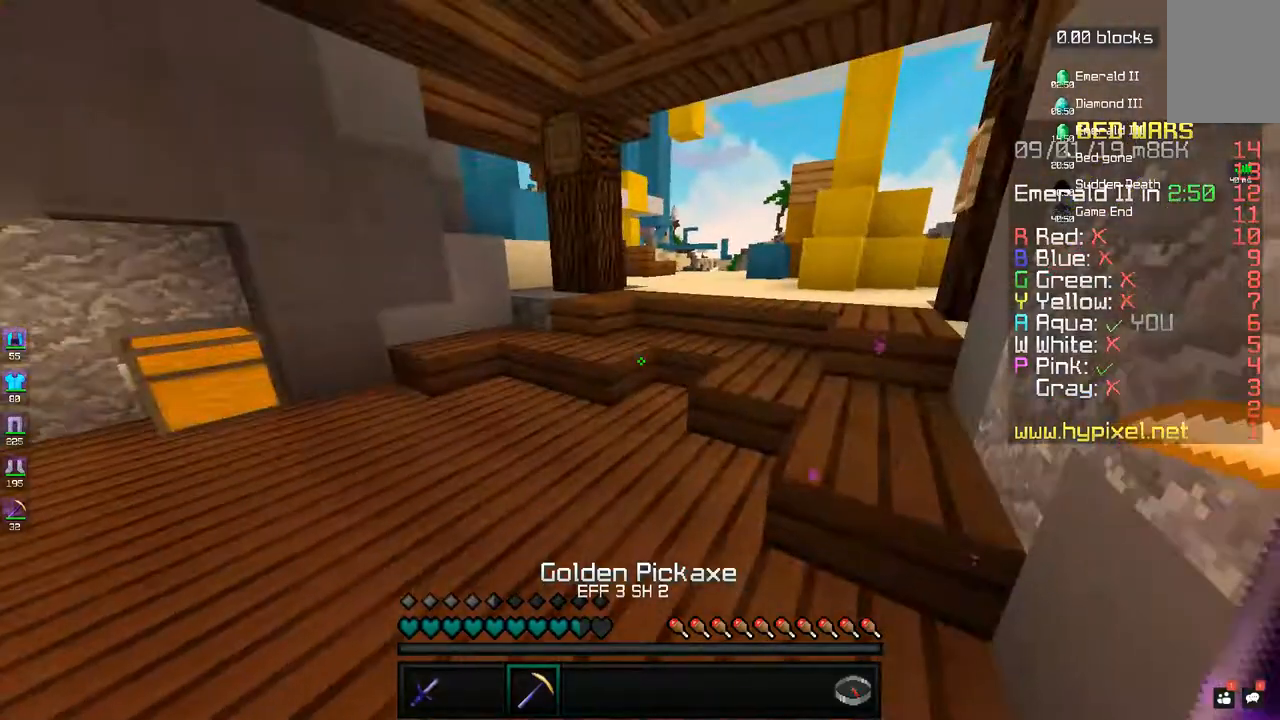
{"keys": ["a", "space", "w"], "mouse": [], "events": [[33, "a", "down"], [150, "a", "up"], [433, "a", "down"], [483, "space", "down"]]}
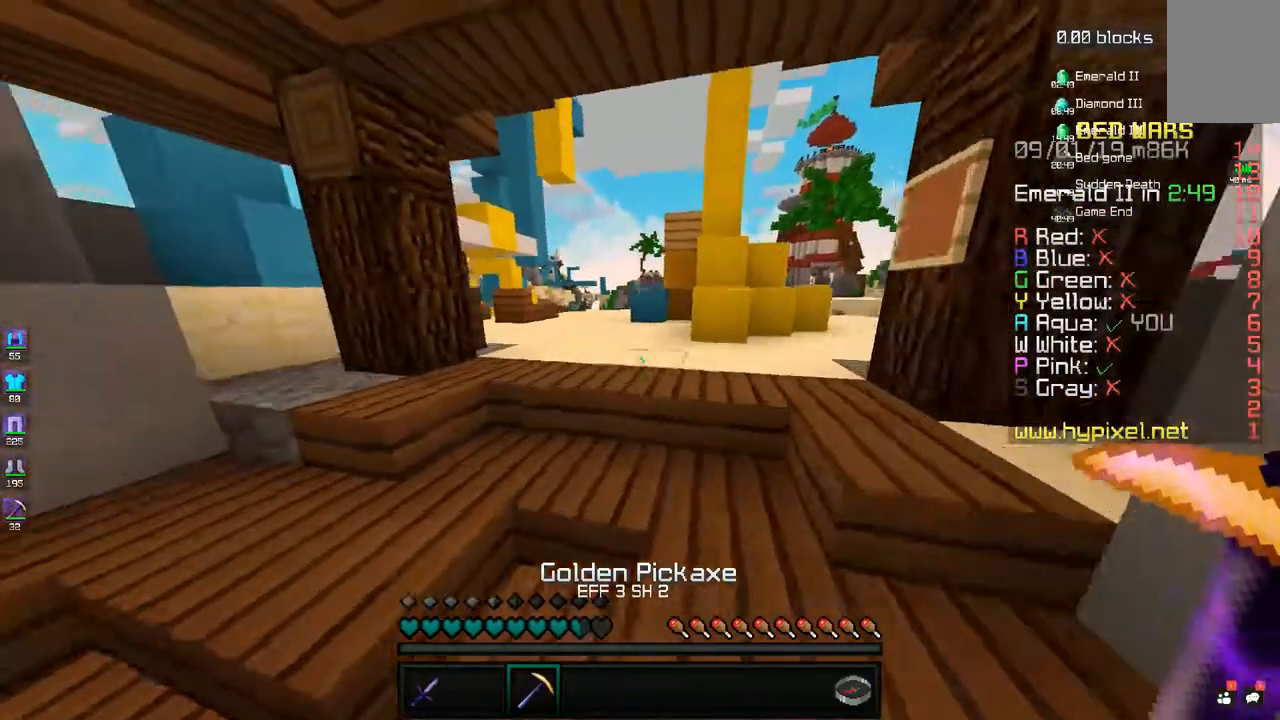
{"keys": ["d", "w"], "mouse": [], "events": [[117, "a", "up"], [200, "space", "up"], [283, "d", "down"]]}
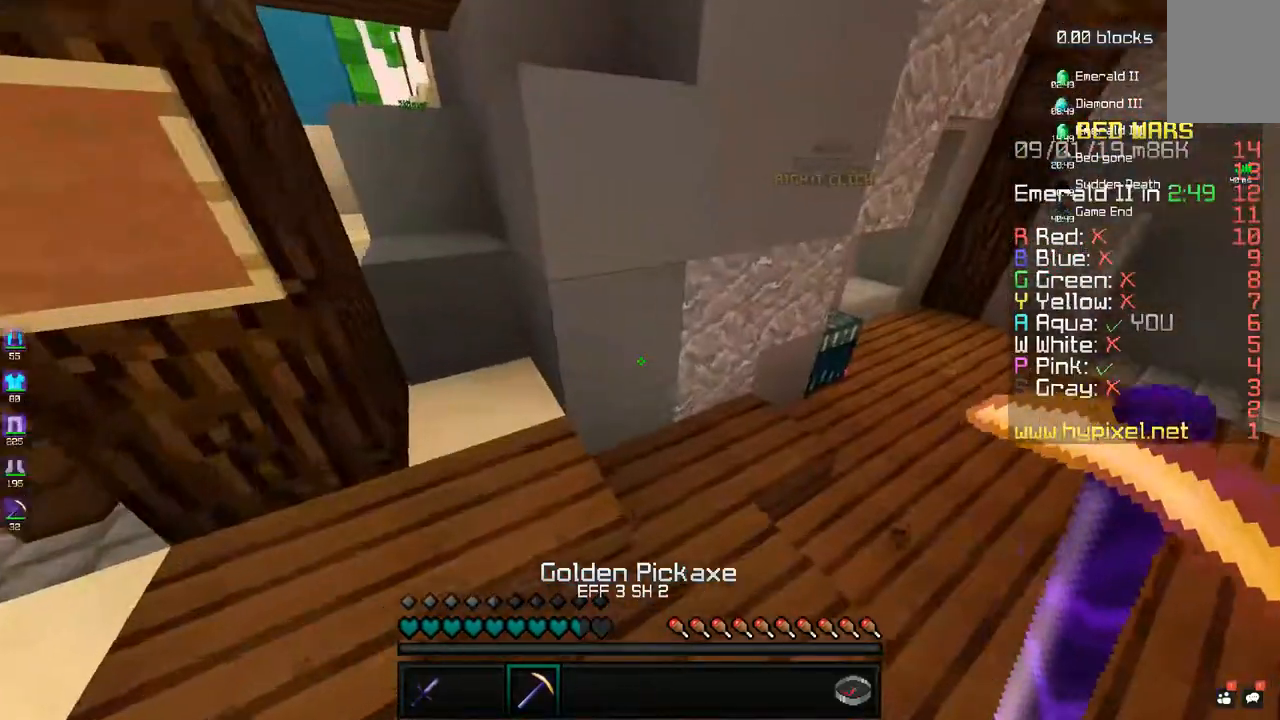
{"keys": ["d"], "mouse": [], "events": [[133, "space", "down"], [350, "space", "up"], [483, "w", "up"]]}
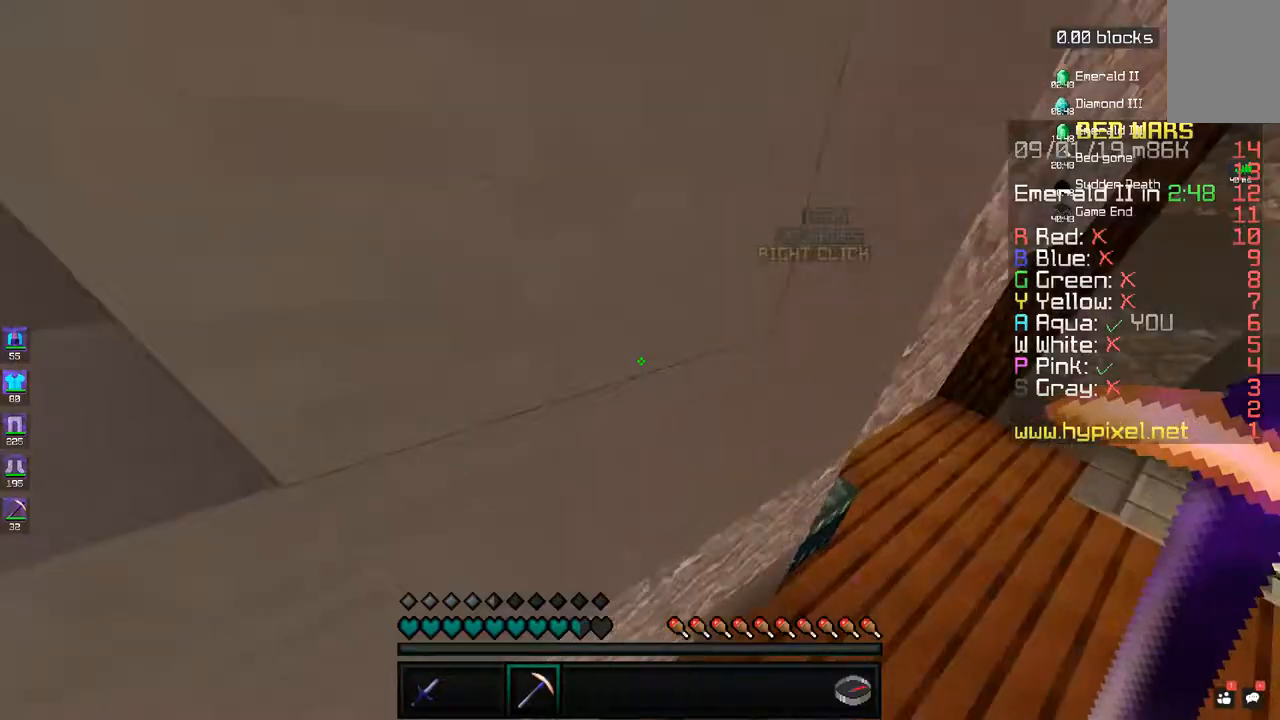
{"keys": ["a", "space", "w"], "mouse": [], "events": [[83, "a", "down"], [83, "w", "down"], [133, "d", "up"], [383, "space", "down"]]}
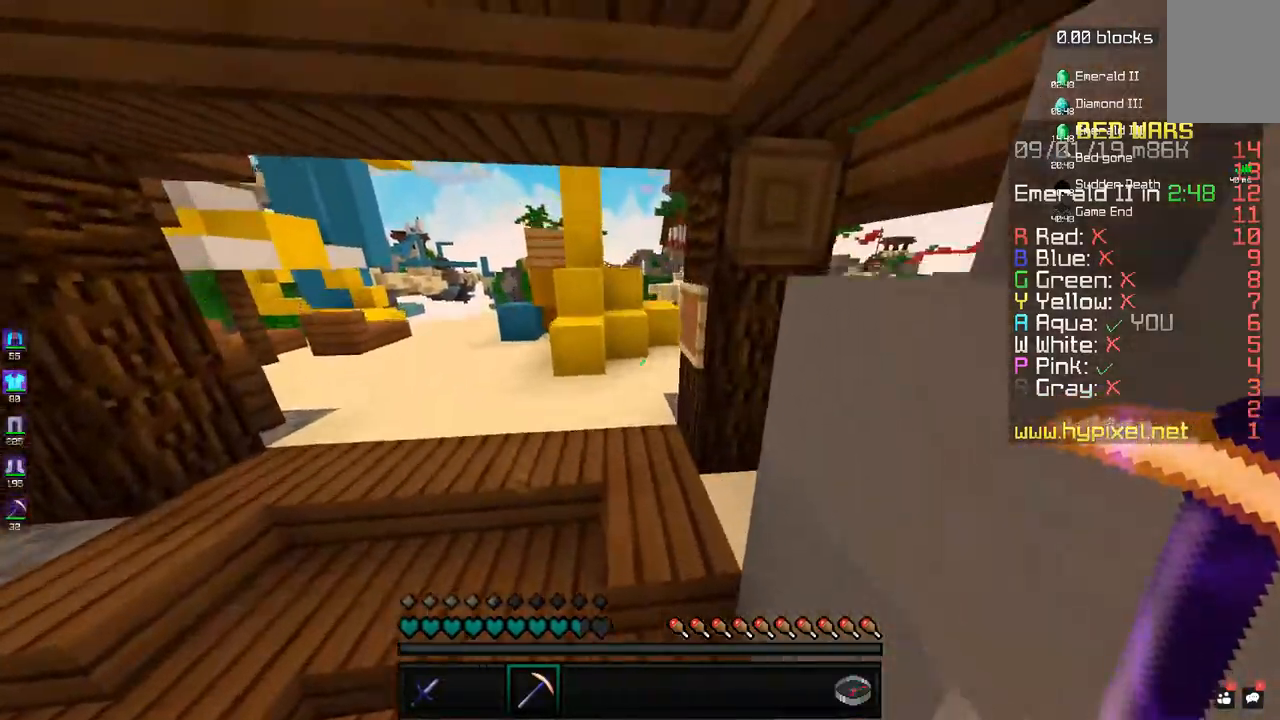
{"keys": ["d", "w"], "mouse": [], "events": [[83, "space", "up"], [100, "a", "up"], [183, "a", "down"], [383, "d", "down"], [400, "a", "up"]]}
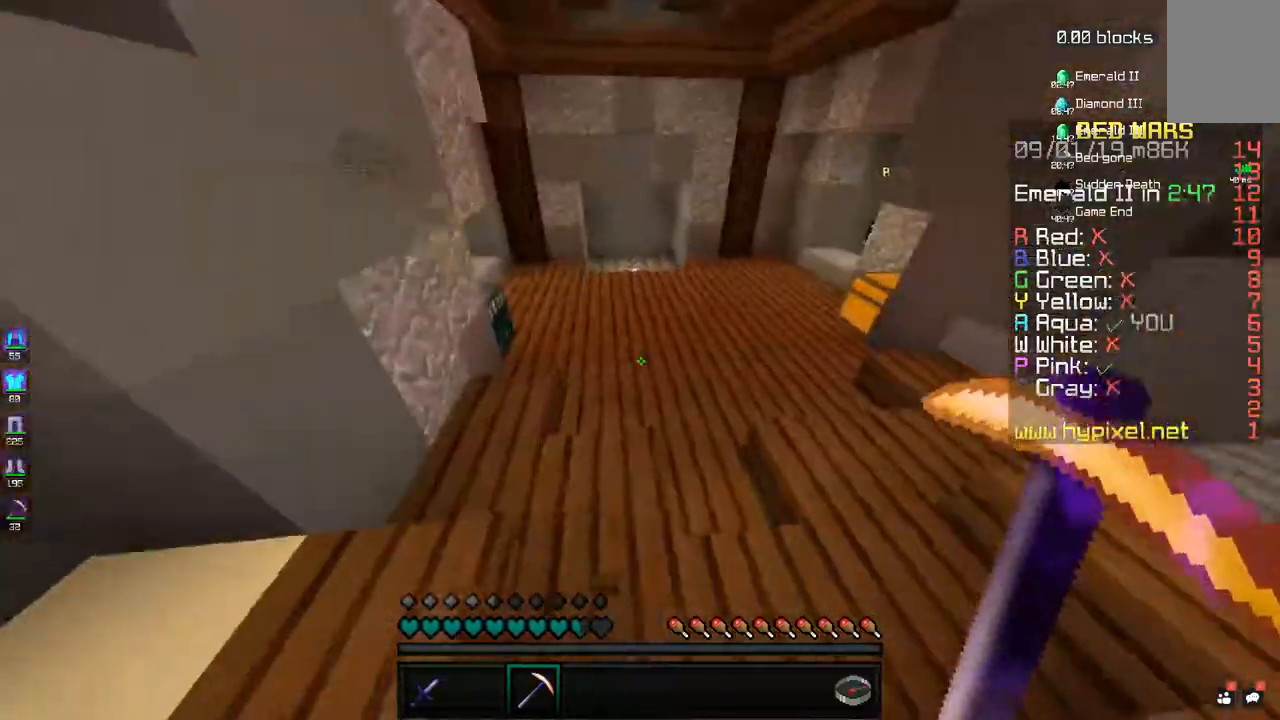
{"keys": ["w"], "mouse": [], "events": [[233, "space", "down"], [267, "d", "up"], [500, "space", "up"]]}
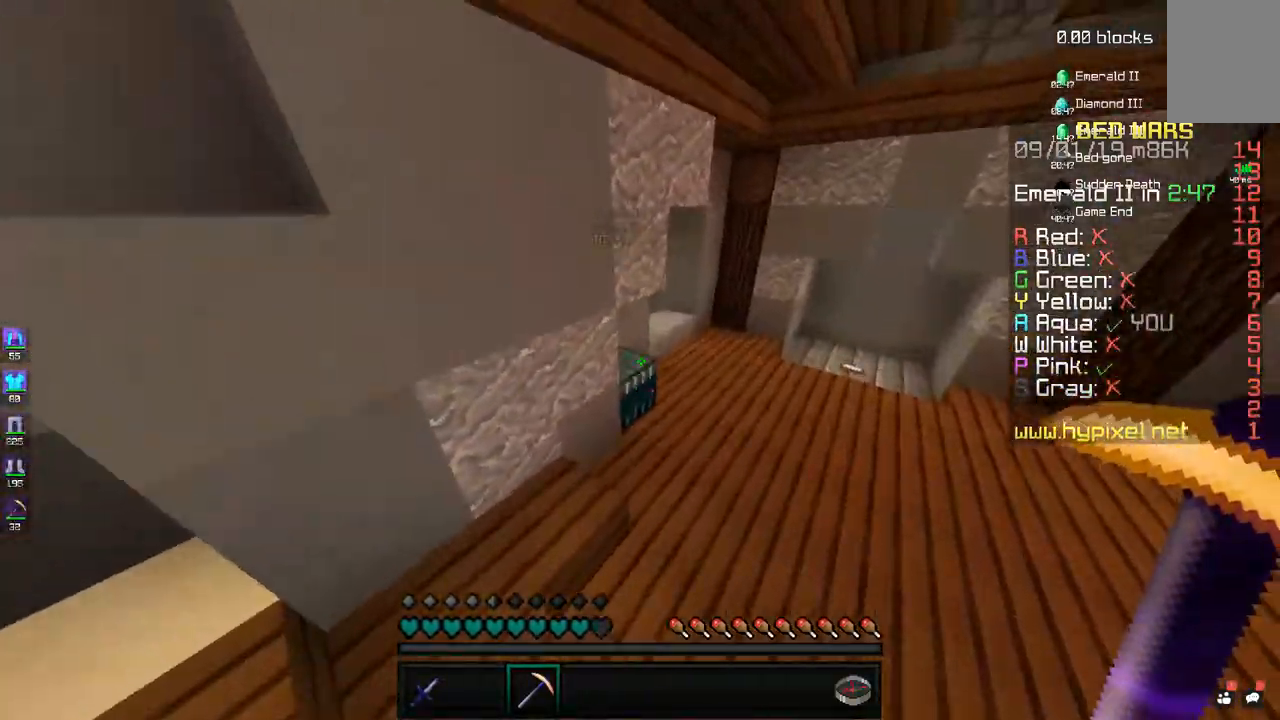
{"keys": ["w"], "mouse": [], "events": [[33, "d", "down"], [267, "d", "up"]]}
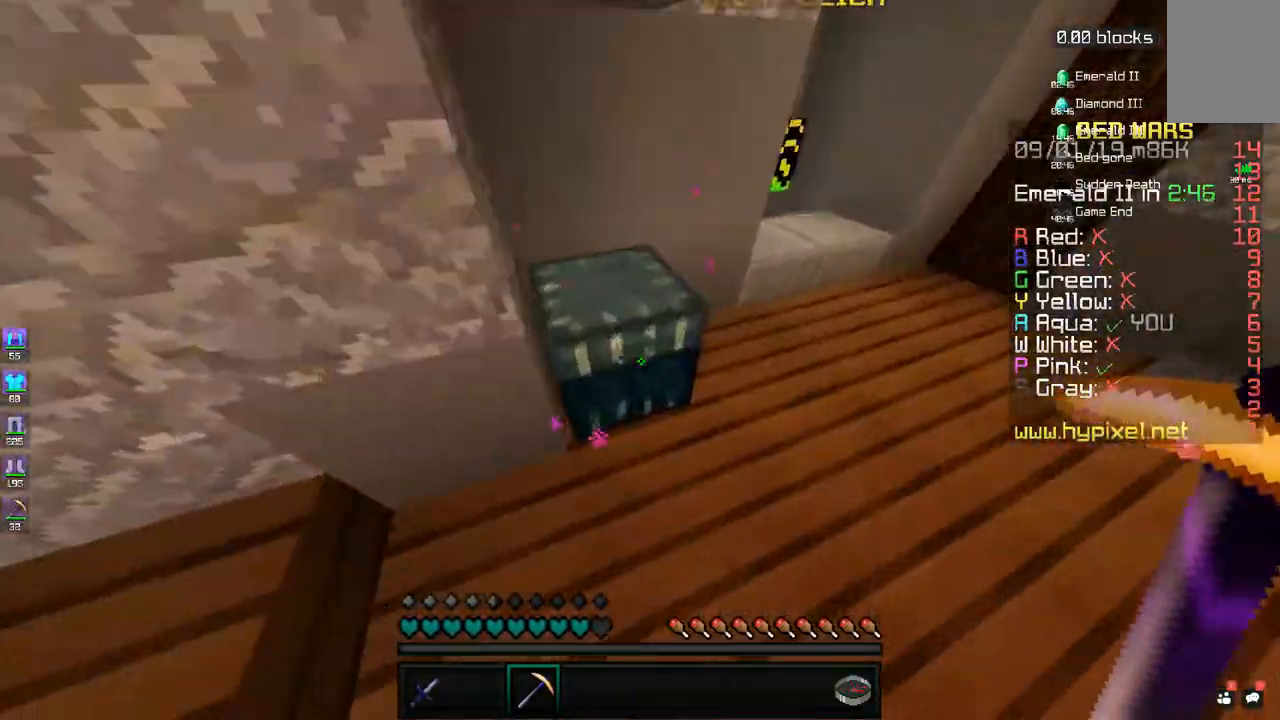
{"keys": [], "mouse": [], "events": [[83, "mouse_right", "down"], [100, "w", "up"], [150, "mouse_right", "up"]]}
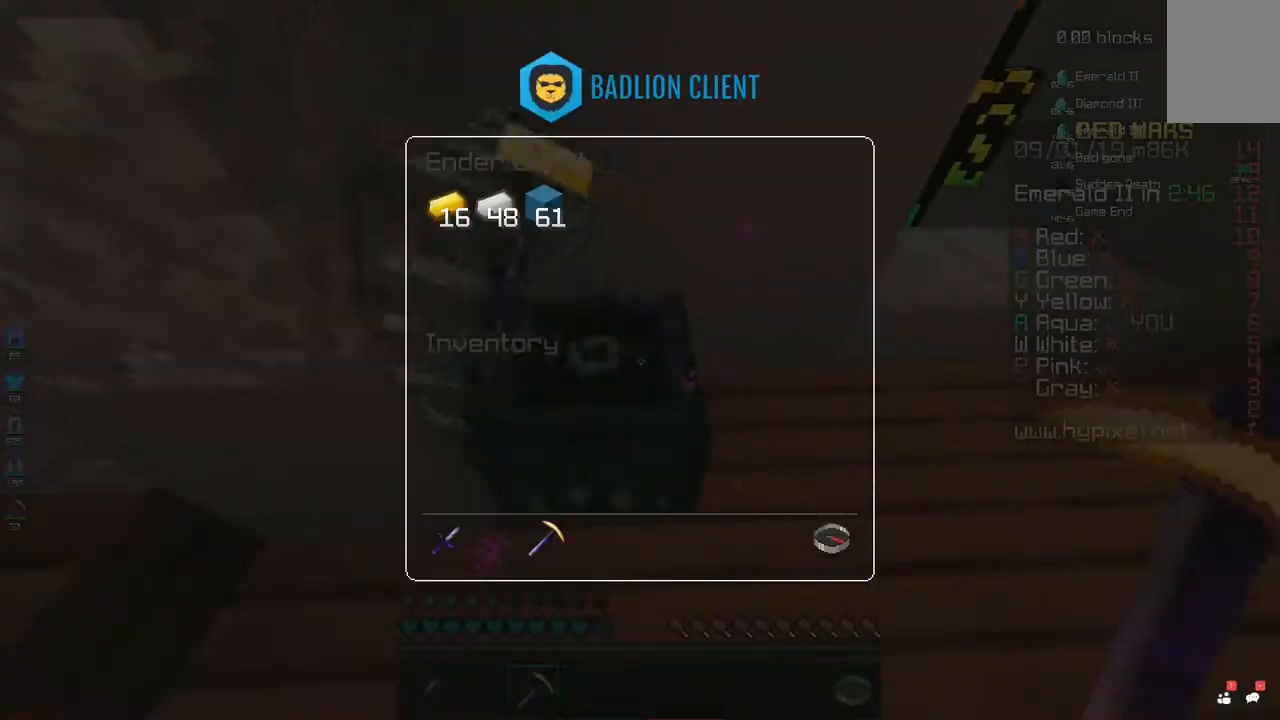
{"keys": ["w"], "mouse": [], "events": [[133, "w", "down"], [183, "a", "down"], [450, "a", "up"]]}
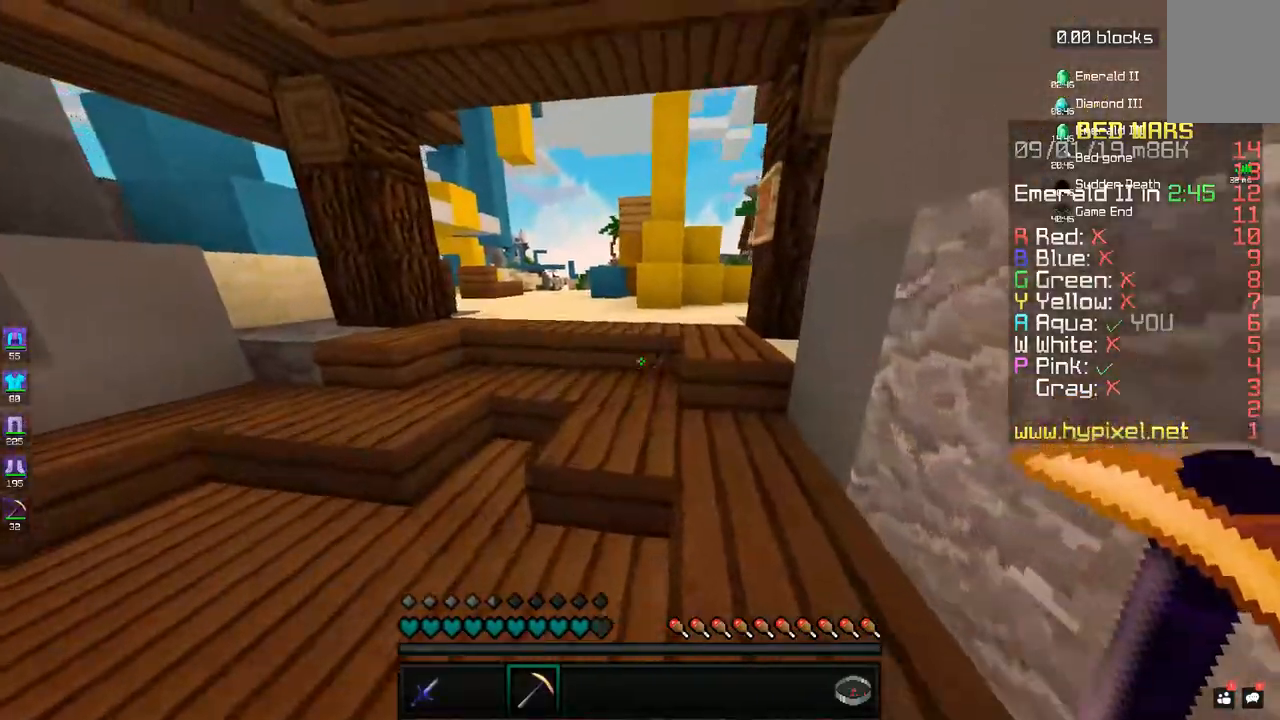
{"keys": ["space", "w"], "mouse": [], "events": [[33, "space", "down"], [233, "space", "up"], [433, "space", "down"]]}
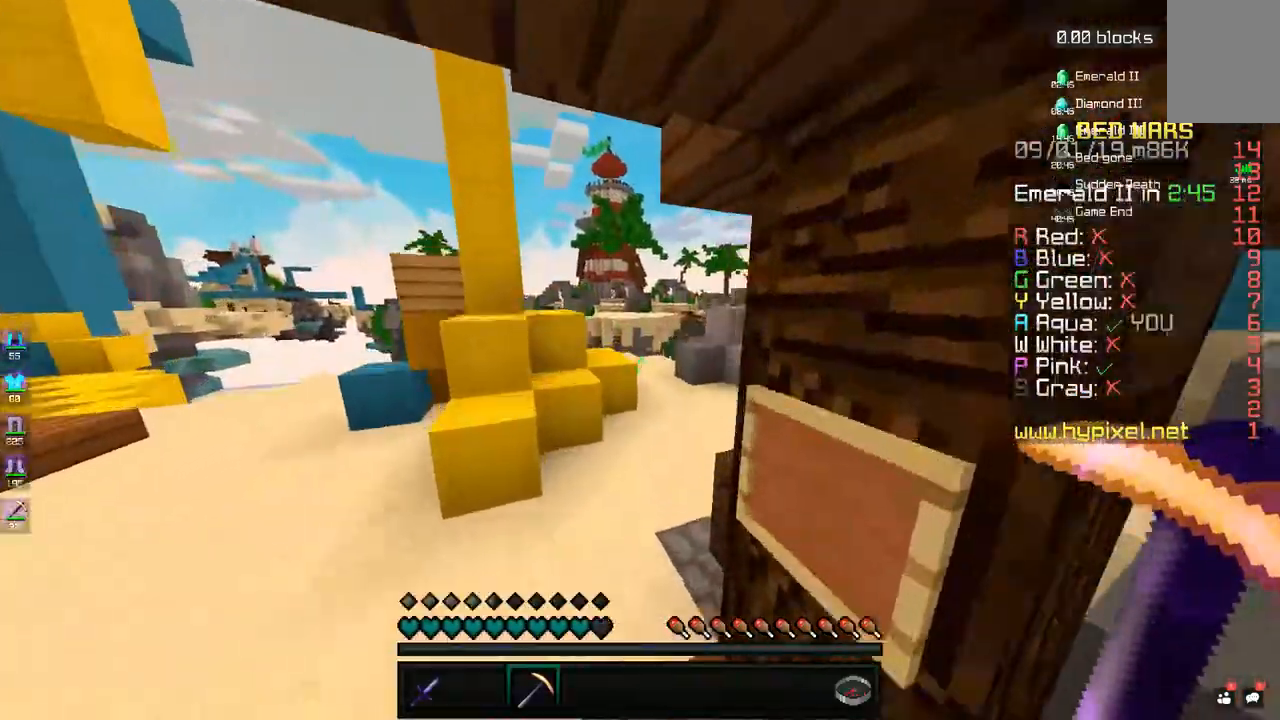
{"keys": ["d", "w"], "mouse": [], "events": [[150, "space", "up"], [383, "d", "down"]]}
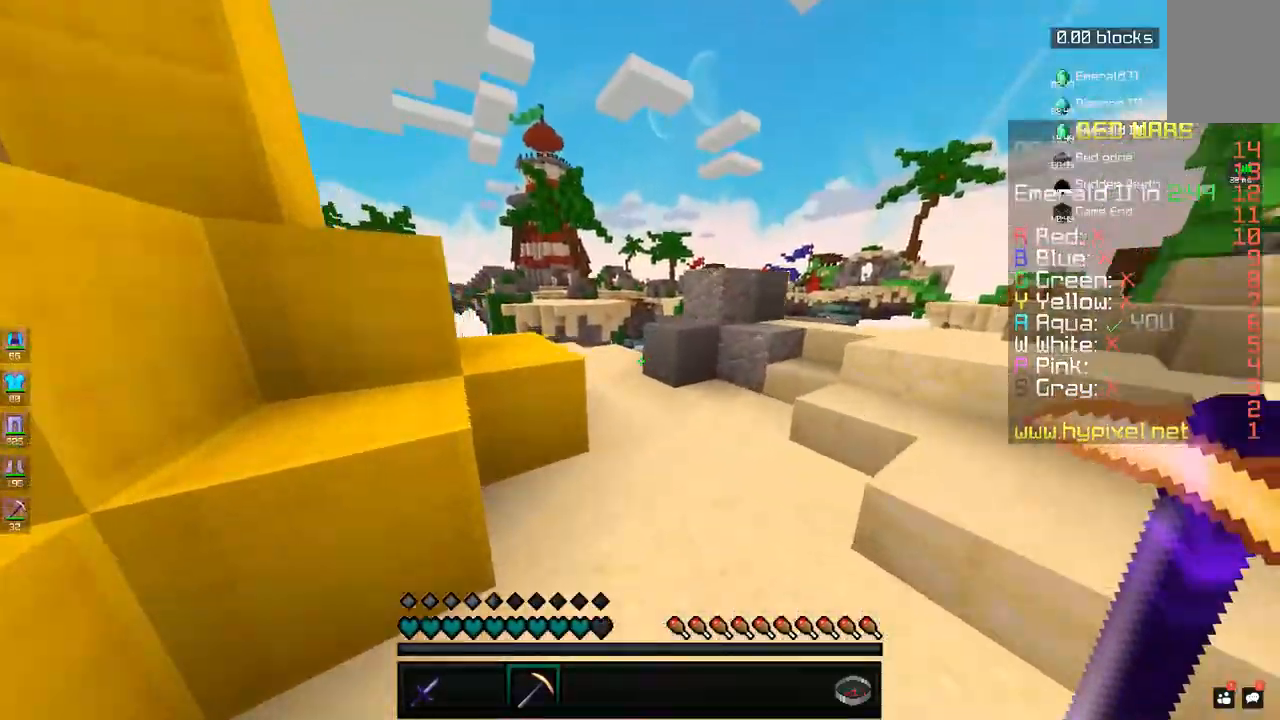
{"keys": ["w"], "mouse": [], "events": [[33, "space", "down"], [50, "d", "up"], [233, "space", "up"]]}
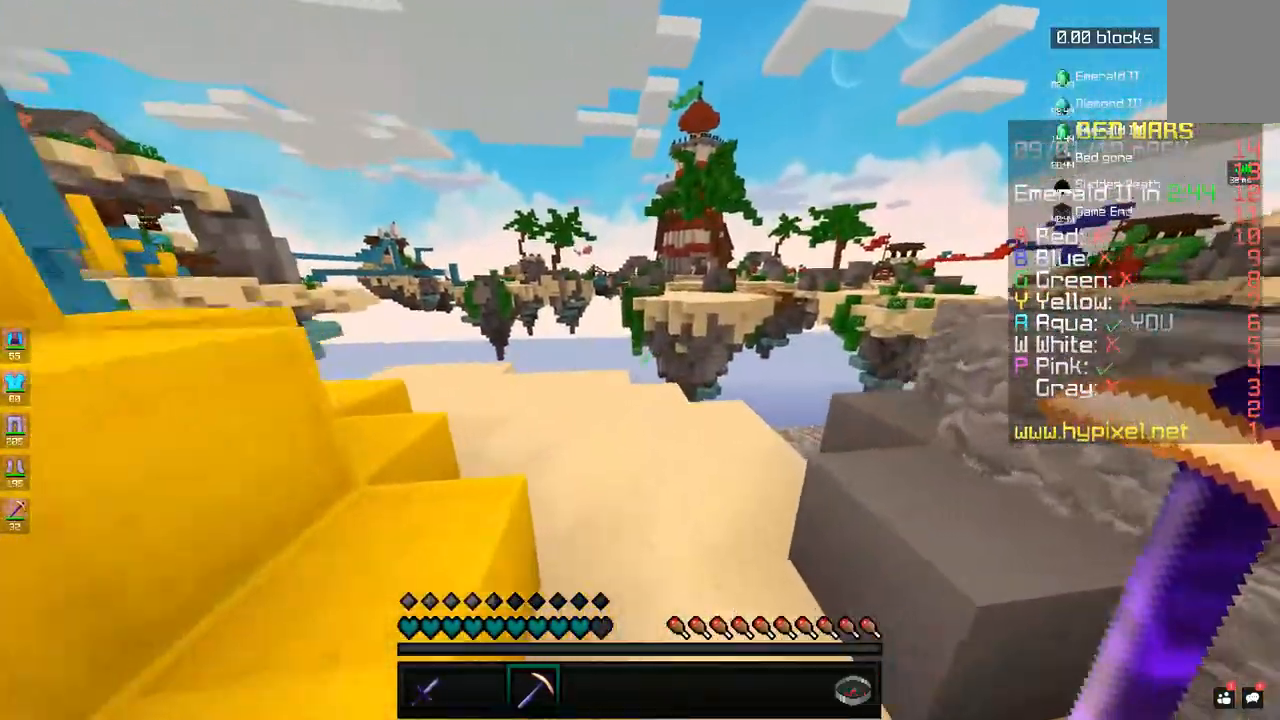
{"keys": ["w"], "mouse": [], "events": []}
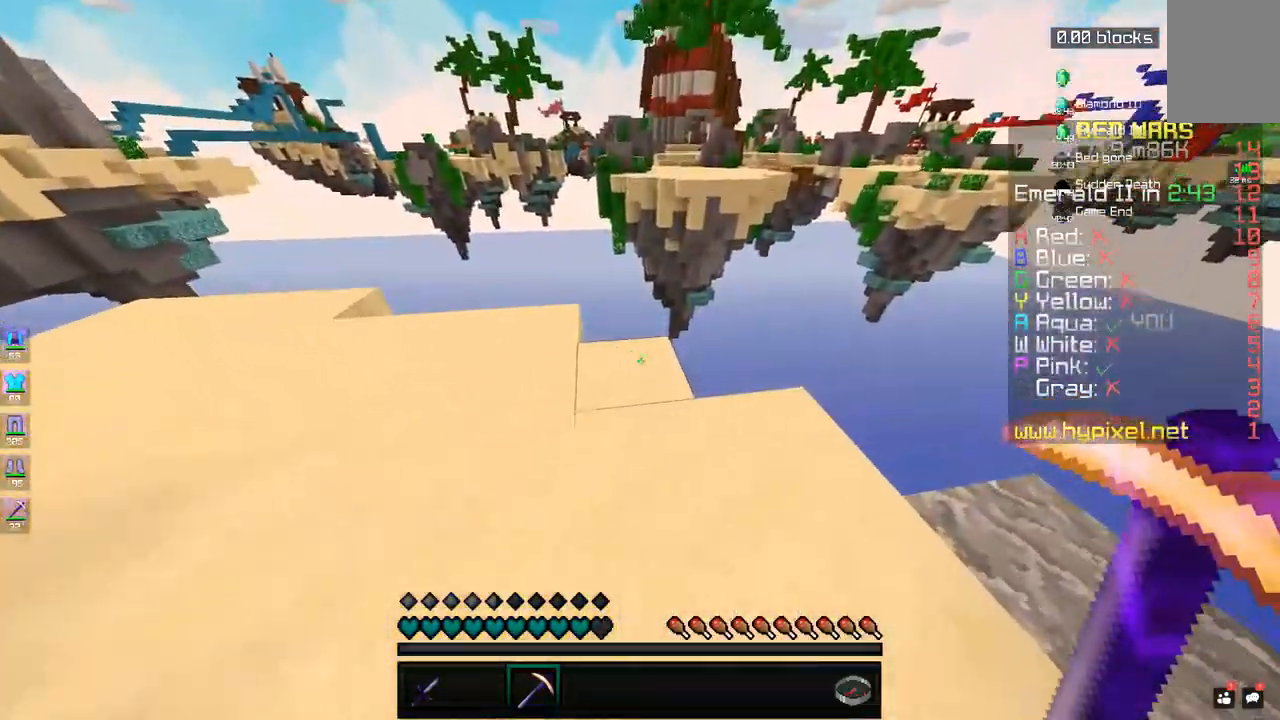
{"keys": ["d", "space", "w"], "mouse": [], "events": [[333, "space", "down"], [483, "d", "down"]]}
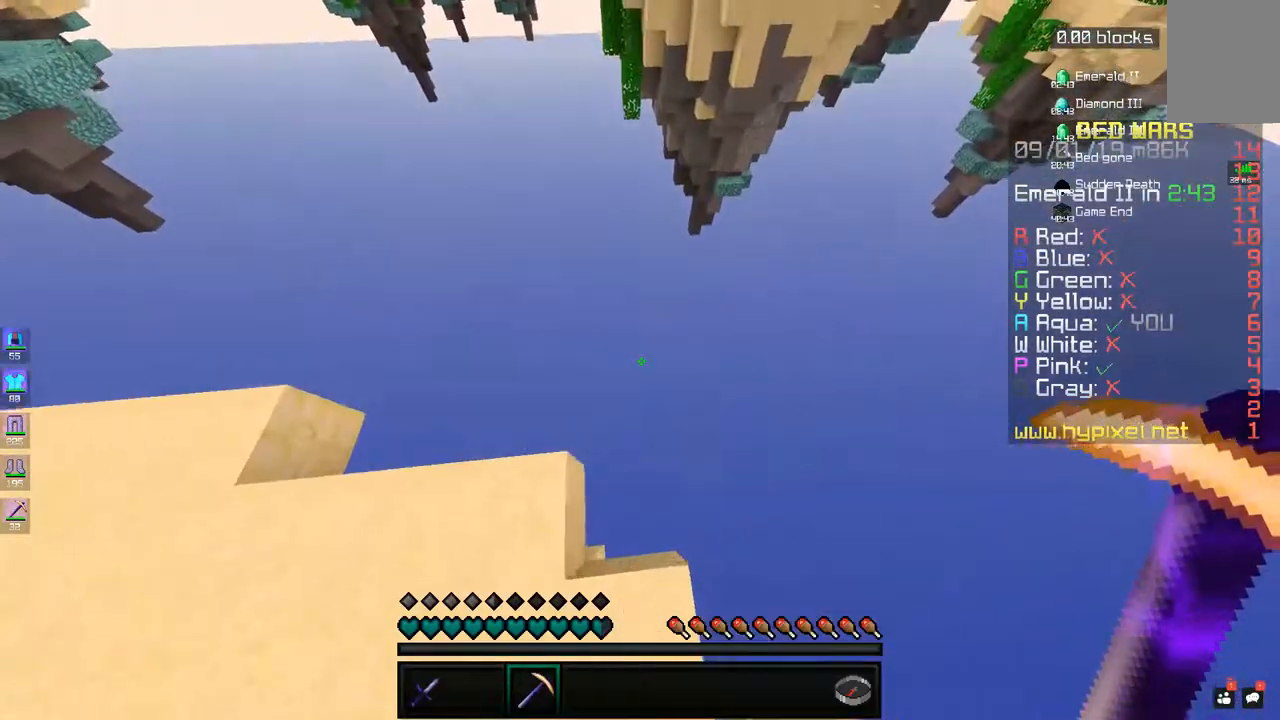
{"keys": [], "mouse": [], "events": [[17, "space", "up"], [83, "w", "up"], [133, "d", "up"], [333, "s", "down"], [483, "s", "up"]]}